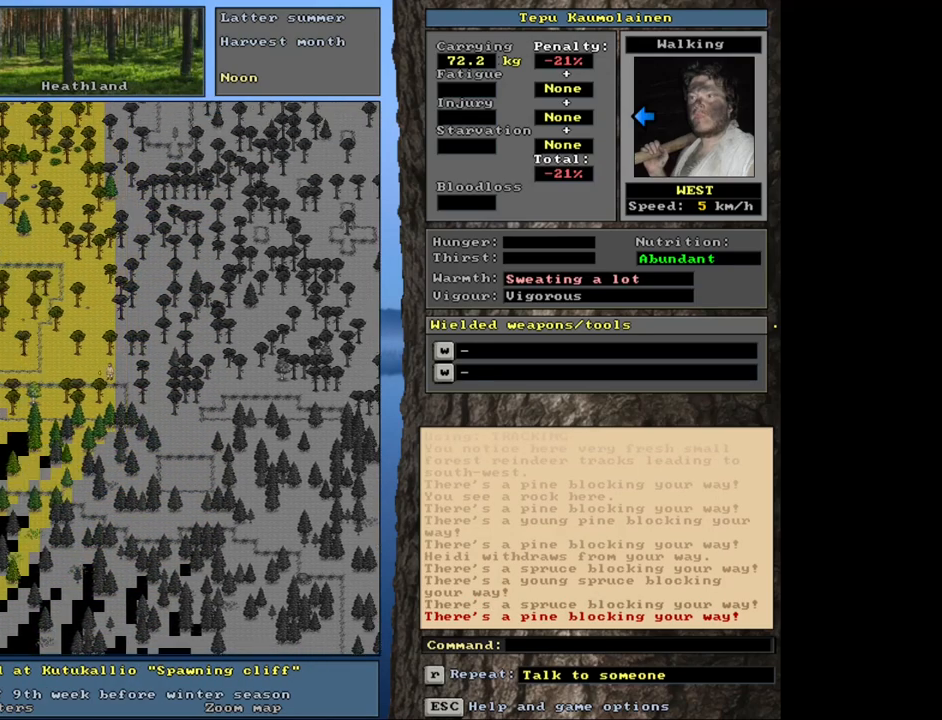
Gameplay with keyboard and mouse; each line is a JSON object with the keys and mouse buttons held at the frame after it. "events" lists presses ("down") and releases ("up") of ".", "/", "0", "1", "2", "3", "4", "5", "6", "7", "8", "9", "a", "alt_l", "alt_r", "b", "backslash", "backspace", "c", "caps_lock", "comma", "ctrl_l", "ctrl_r", "d", "down", "e", "equals", "escape", "f", "f1", "f10", "f11", "f12", "f2", "f3", "f4", "f5", "f6", "f7", "f8", "f9", "g", "h", "i", "j", "k", "l", "lbracket", "left", "minus", "n", "num0", "num1", "num2", "num3", "num4", "num5", "num6", "num7", "num8", "num9", "o", "p", "q", "quote", "r", "rbracket", "return", "right", "s", "semicolon", "shift_l", "shift_r", "space", "super", "t", "tab", "tilde", "u", "up", "v", "w", "x", "y", "z", "mouse_left", "mouse_wheel", "mouse_right", "mouse_mb4" and "mouse_mb5" between this image and that frame as [ms after this image, input, new state], when the widget could be followed in between. "mouse_left", "mouse_wheel", "mouse_right", "mouse_mb4", "mouse_mb5" = the "left", "wheel", "right", "mb4", "mb5" buttons of the "mouse" list. No other keys are recorded. "wheel" means that the mouse wheel is clicked or scrolled. Mouse movement is not recorded. Not read: m.
{"keys": ["ctrl_l", "num7"], "mouse": [], "events": [[66, "num7", "down"], [150, "num7", "up"], [200, "num8", "down"], [300, "num7", "down"], [316, "num8", "up"], [400, "num8", "down"], [416, "num7", "up"], [450, "num7", "down"], [500, "num8", "up"]]}
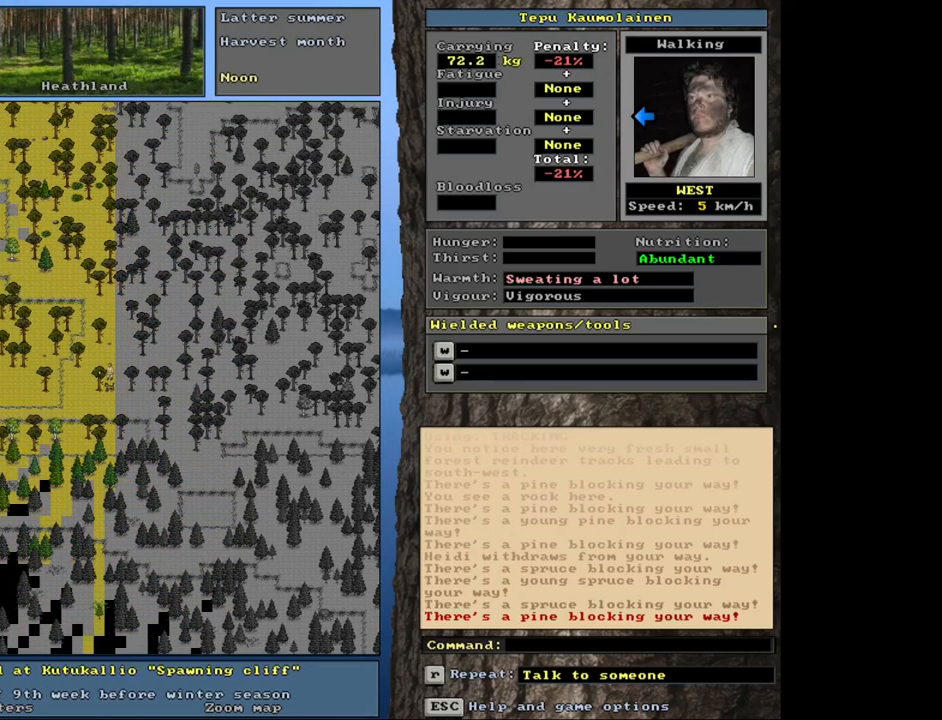
{"keys": ["ctrl_l"], "mouse": [], "events": [[83, "num7", "up"], [183, "num7", "down"], [333, "num7", "up"]]}
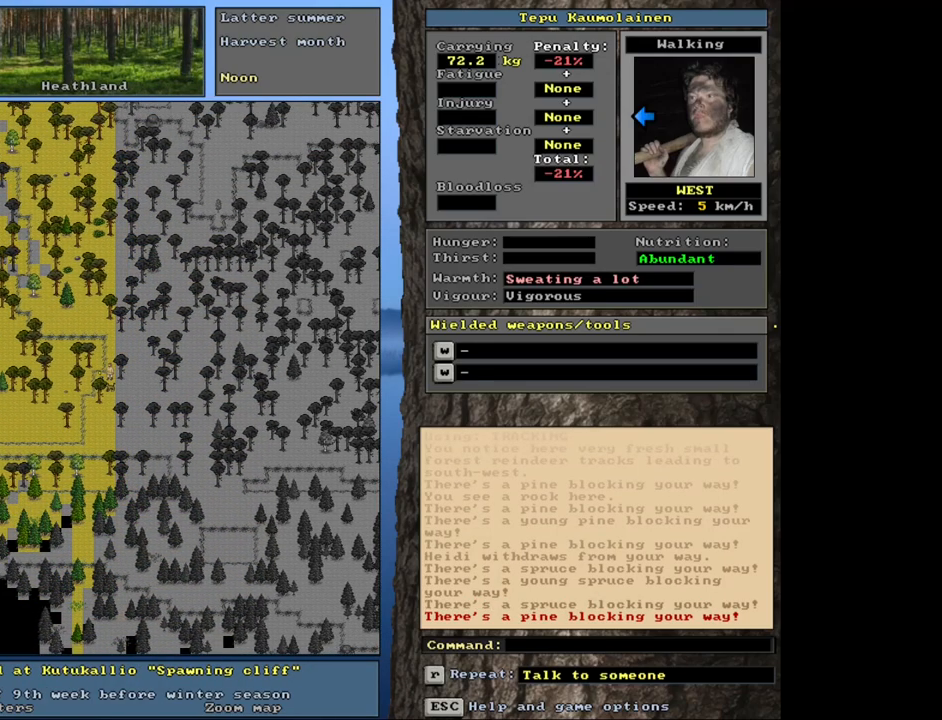
{"keys": ["ctrl_l", "num8"], "mouse": [], "events": [[66, "num7", "down"], [133, "num7", "up"], [216, "num8", "down"], [316, "num7", "down"], [366, "num8", "up"], [433, "num7", "up"], [433, "num8", "down"]]}
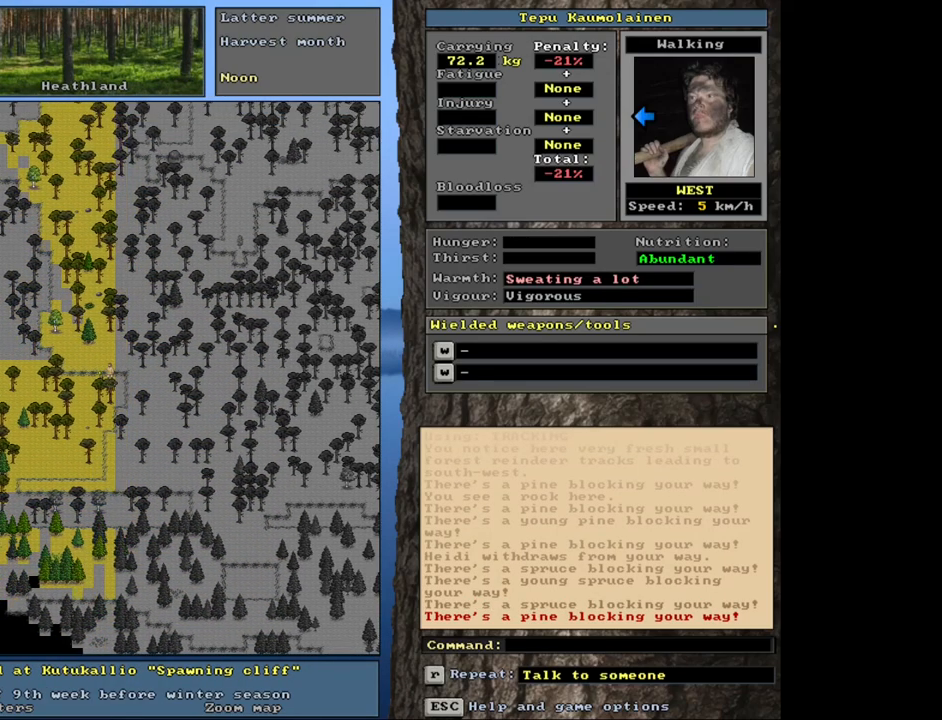
{"keys": ["ctrl_l"], "mouse": [], "events": [[33, "num7", "down"], [66, "num8", "up"], [116, "num7", "up"], [150, "num8", "down"], [250, "num7", "down"], [266, "num8", "up"], [333, "num7", "up"]]}
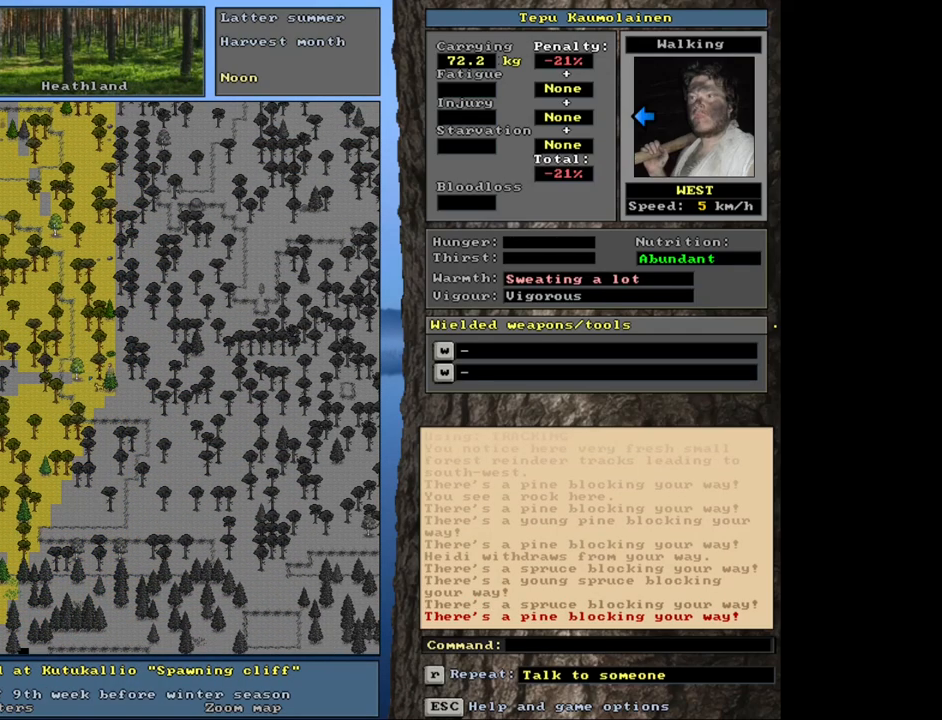
{"keys": ["ctrl_l"], "mouse": [], "events": [[233, "num7", "down"], [333, "num7", "up"], [416, "num7", "down"], [500, "num7", "up"]]}
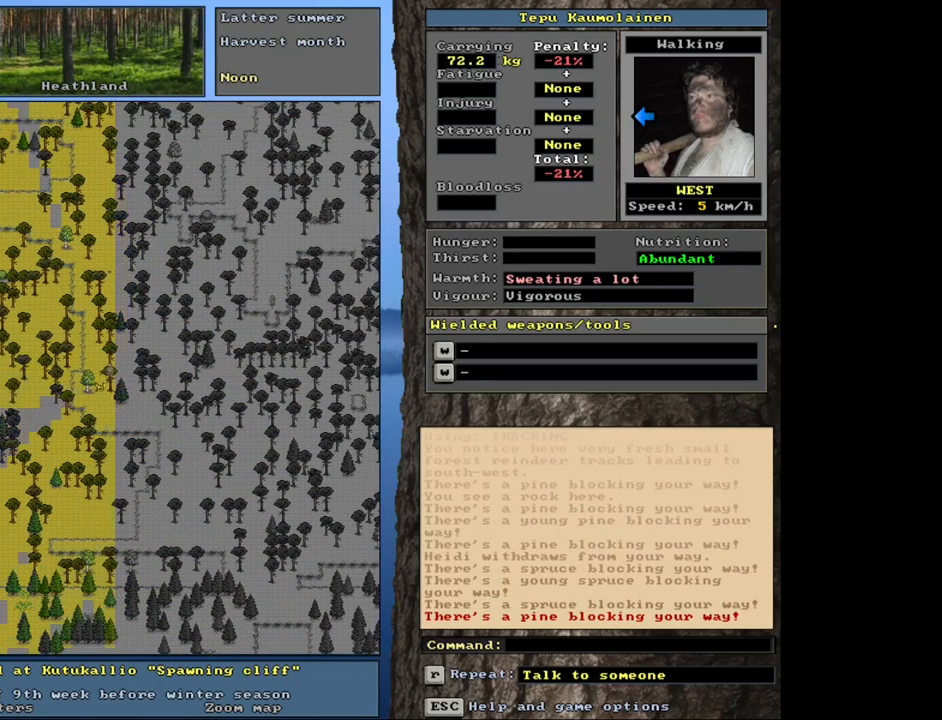
{"keys": ["ctrl_l", "num8"], "mouse": [], "events": [[50, "num8", "down"], [133, "num7", "down"], [166, "num8", "up"], [250, "num8", "down"], [266, "num7", "up"], [366, "num7", "down"], [383, "num8", "up"], [450, "num7", "up"], [466, "num8", "down"]]}
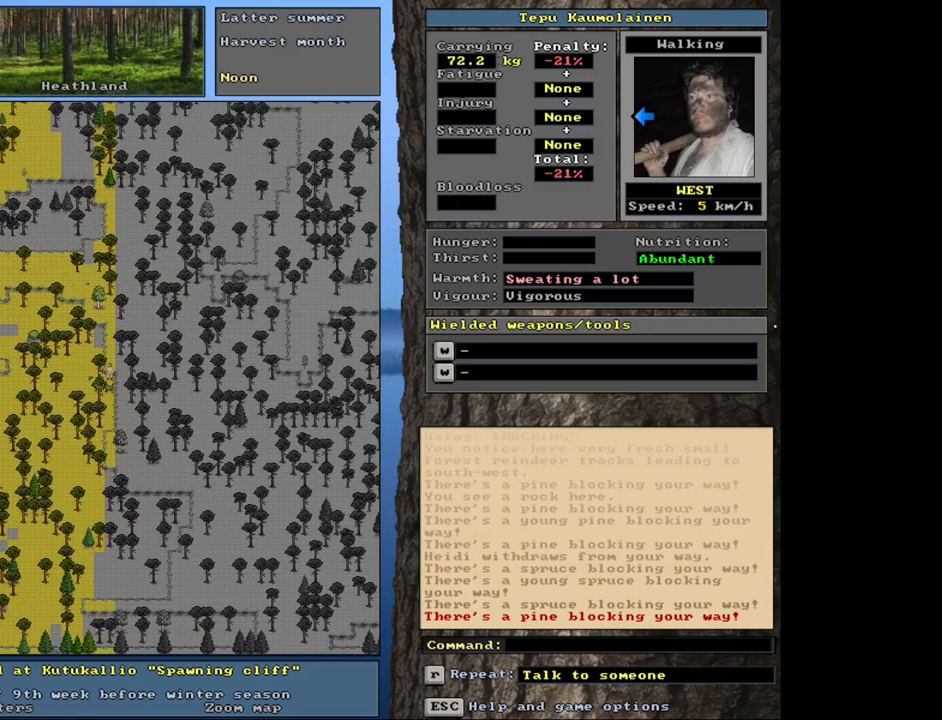
{"keys": ["ctrl_l", "num7"], "mouse": [], "events": [[66, "num8", "up"], [133, "num8", "down"], [233, "num8", "up"], [316, "num8", "down"], [400, "num8", "up"], [483, "num7", "down"]]}
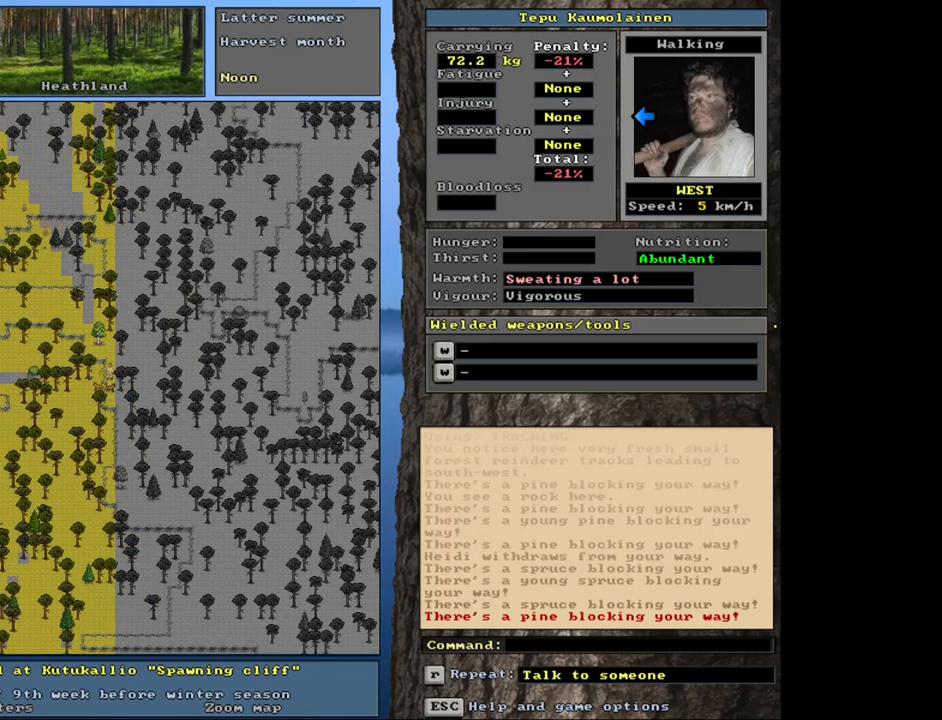
{"keys": ["ctrl_l"], "mouse": [], "events": [[116, "num7", "up"], [200, "num7", "down"], [266, "num7", "up"], [366, "num7", "down"], [433, "num7", "up"]]}
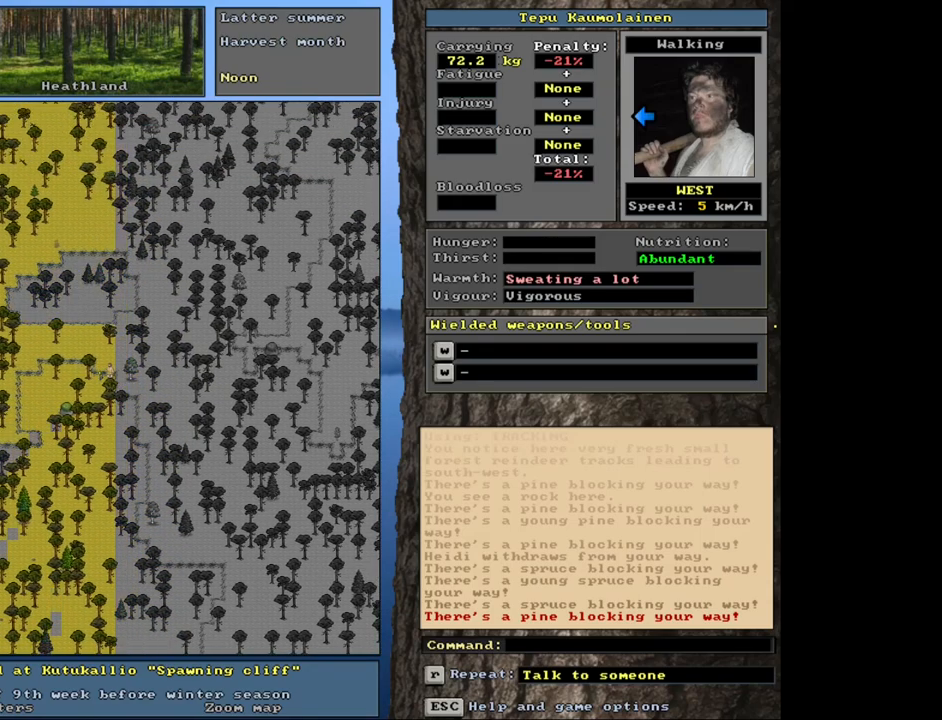
{"keys": ["ctrl_l"], "mouse": [], "events": [[33, "num8", "down"], [50, "num7", "down"], [116, "num8", "up"], [150, "num7", "up"], [216, "num8", "down"], [233, "num7", "down"], [300, "num8", "up"], [350, "num7", "up"], [416, "num8", "down"], [433, "num7", "down"], [483, "num7", "up"], [500, "num8", "up"]]}
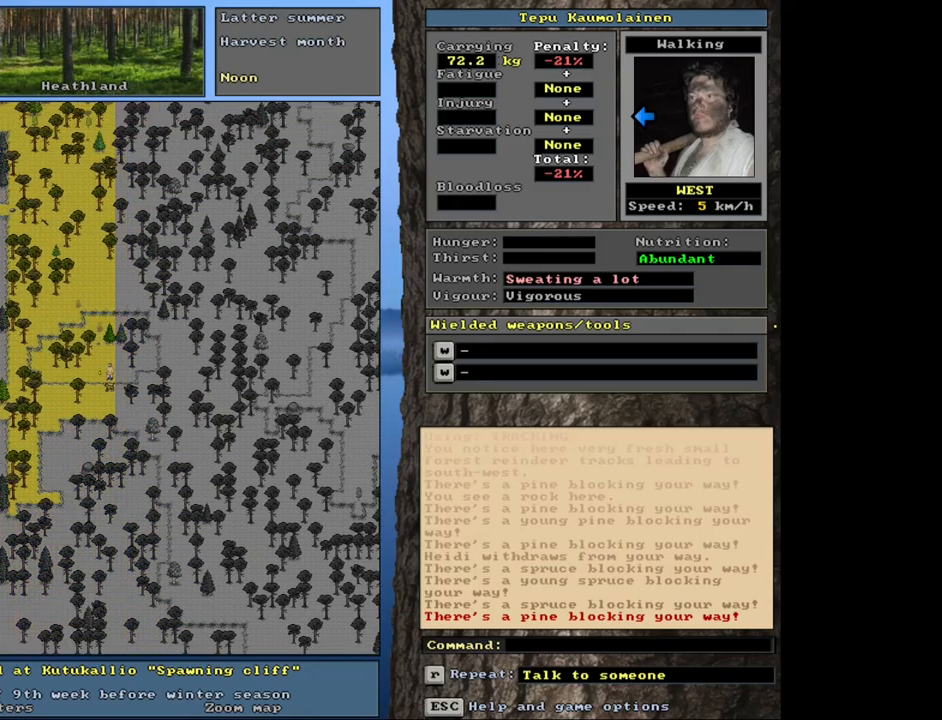
{"keys": ["ctrl_l", "num7"], "mouse": [], "events": [[50, "num8", "down"], [133, "num8", "up"], [233, "num8", "down"], [350, "num8", "up"], [433, "num7", "down"], [433, "num8", "down"], [500, "num8", "up"]]}
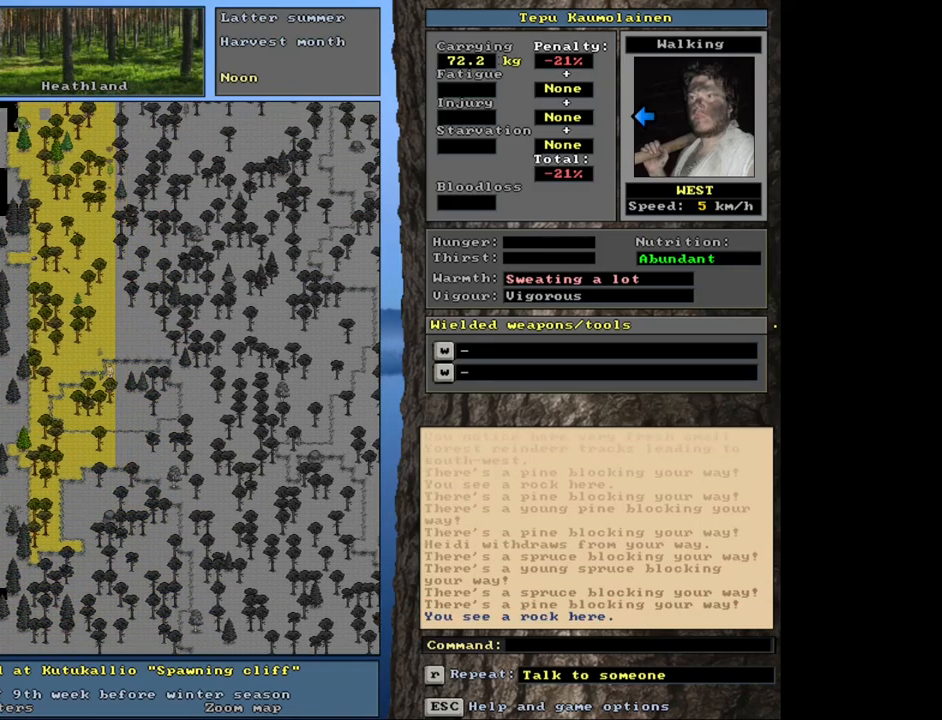
{"keys": ["ctrl_l"], "mouse": [], "events": [[16, "num7", "up"], [66, "num8", "down"], [166, "num8", "up"], [233, "num8", "down"], [350, "num8", "up"]]}
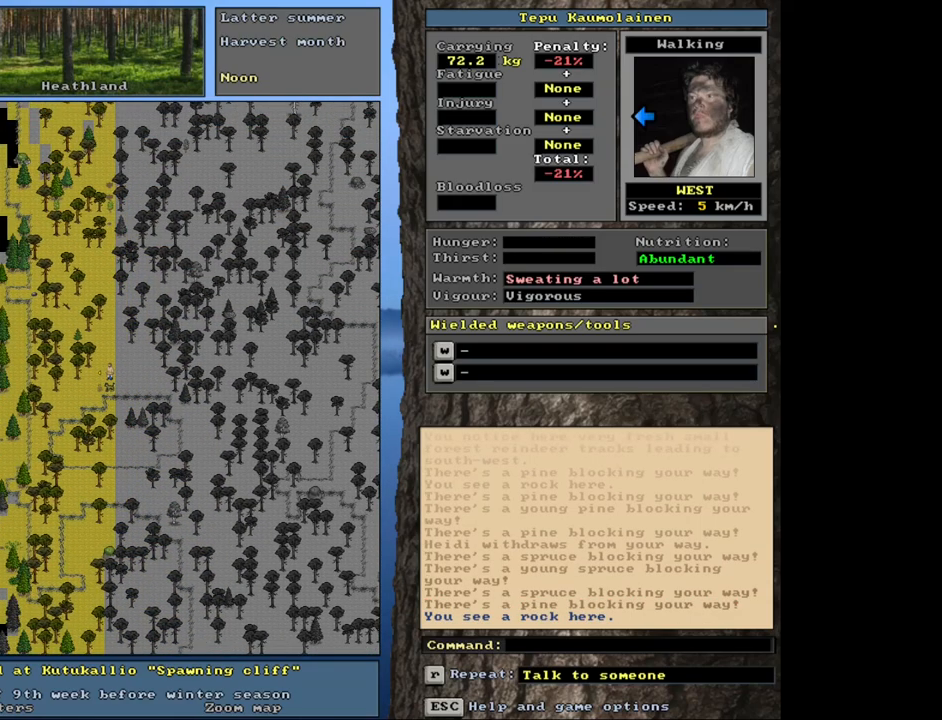
{"keys": ["ctrl_l"], "mouse": [], "events": [[16, "ctrl_l", "up"], [66, "num6", "down"], [166, "num6", "up"], [250, "ctrl_l", "down"], [333, "num8", "down"], [466, "num7", "down"], [466, "num8", "up"], [500, "num7", "up"]]}
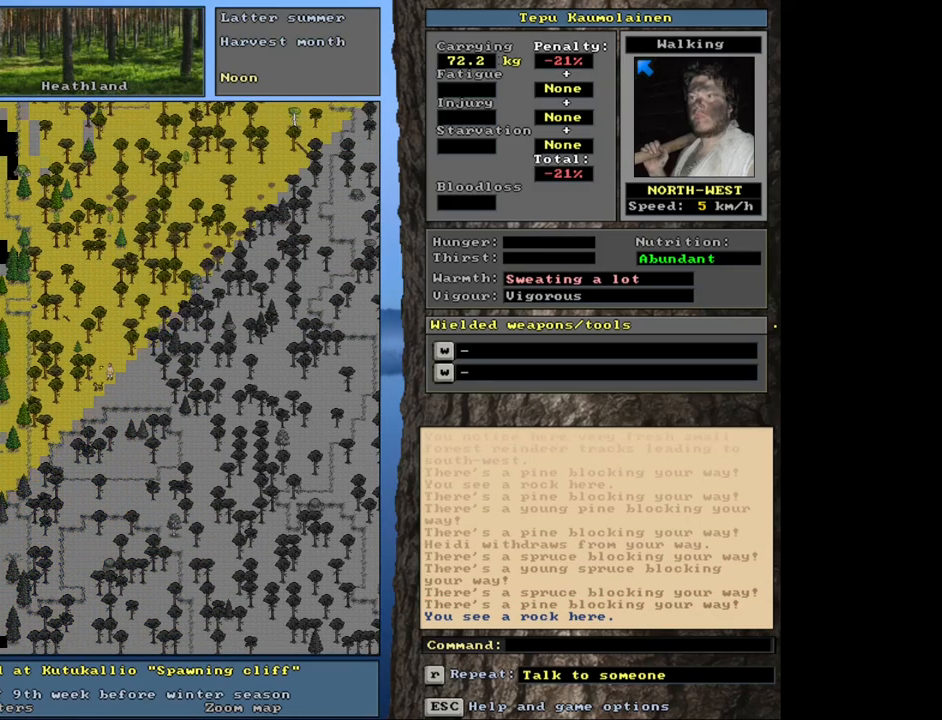
{"keys": ["ctrl_l", "num8"], "mouse": [], "events": [[33, "num8", "down"], [116, "num8", "up"], [216, "num8", "down"], [333, "num8", "up"], [500, "num8", "down"]]}
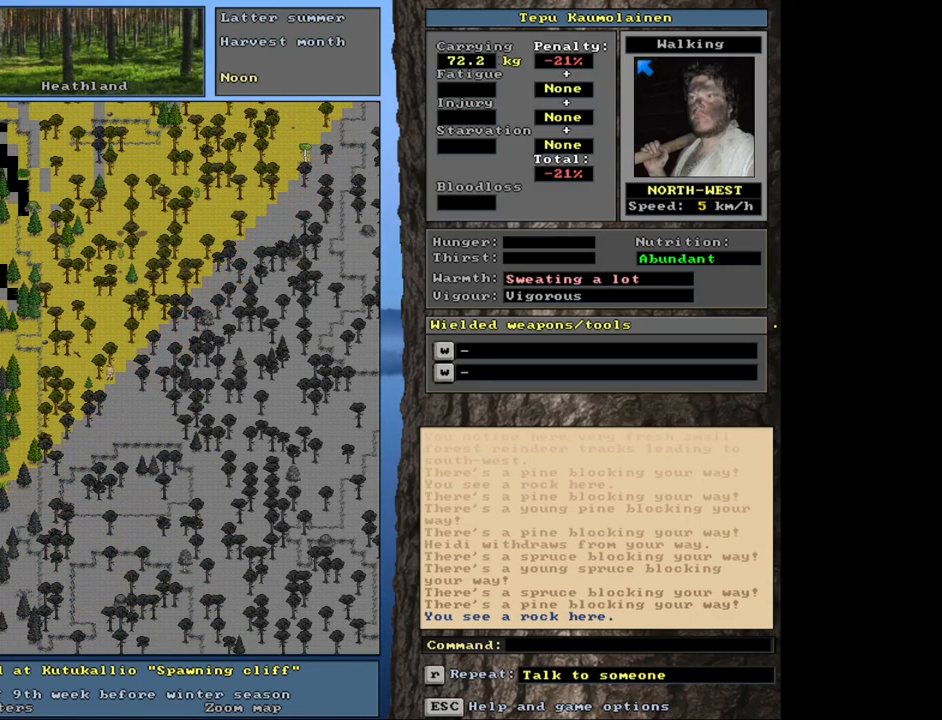
{"keys": ["ctrl_l", "num8"], "mouse": [], "events": [[83, "num8", "up"], [166, "num9", "down"], [266, "num9", "up"], [466, "num8", "down"]]}
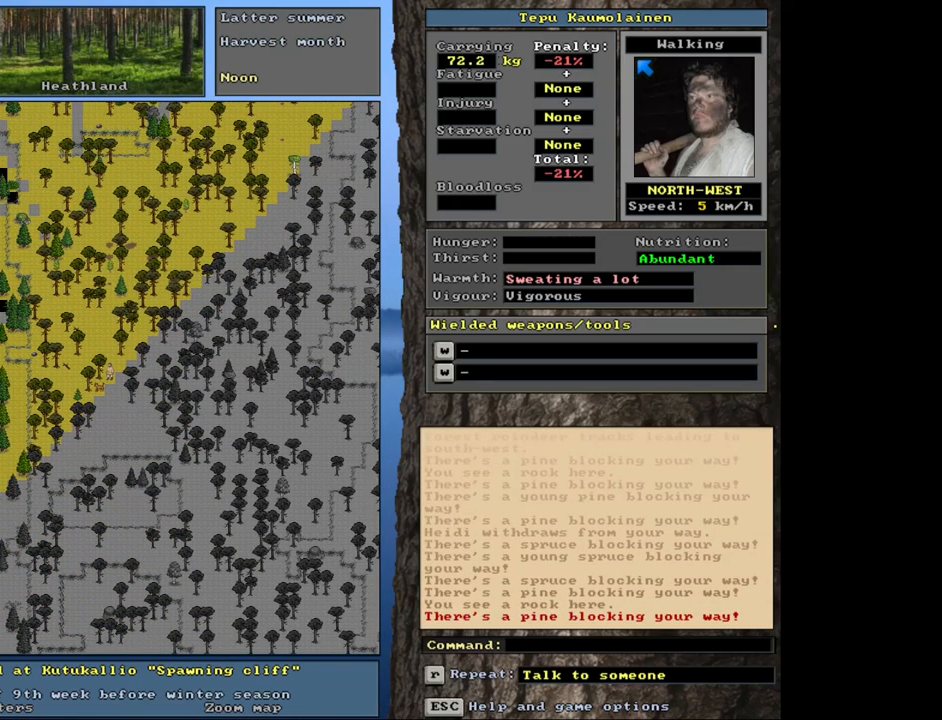
{"keys": ["ctrl_l"], "mouse": [], "events": [[100, "num8", "up"], [266, "ctrl_l", "up"], [350, "num6", "down"], [416, "ctrl_l", "down"], [416, "num6", "up"]]}
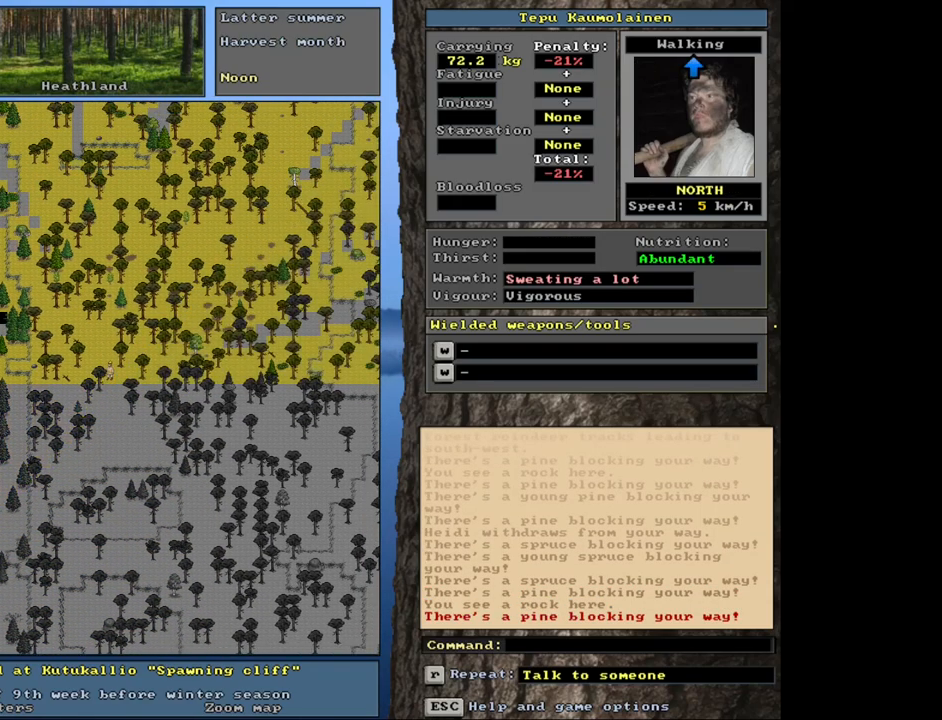
{"keys": ["ctrl_l", "num9"], "mouse": [], "events": [[66, "num8", "down"], [100, "num7", "down"], [150, "num7", "up"], [233, "num8", "up"], [416, "num9", "down"]]}
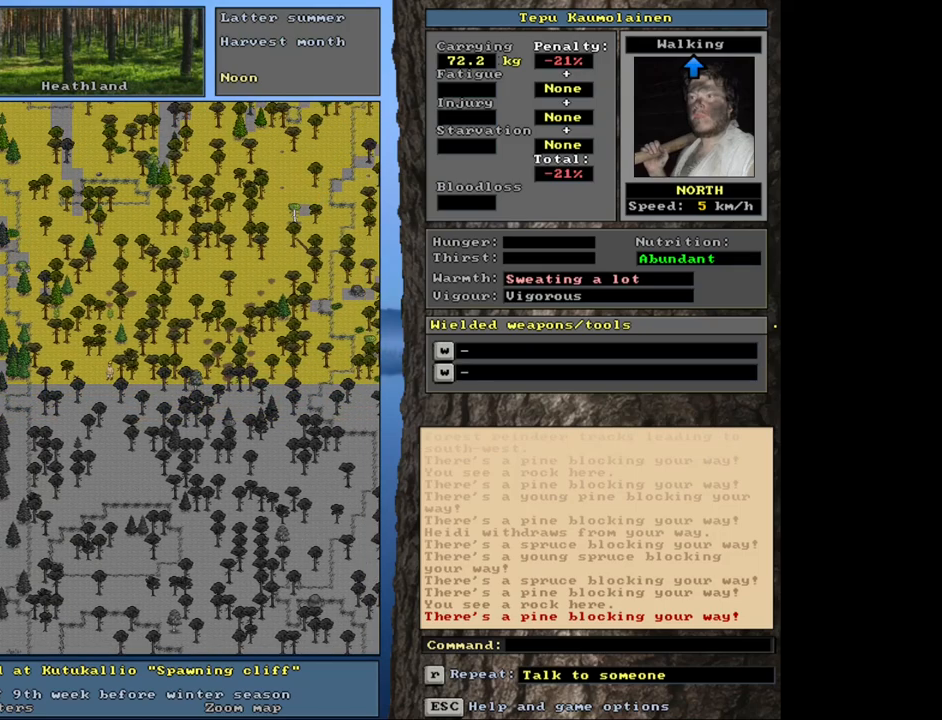
{"keys": ["ctrl_l", "num8"], "mouse": [], "events": [[33, "num9", "up"], [200, "num8", "down"], [366, "num8", "up"], [433, "num8", "down"]]}
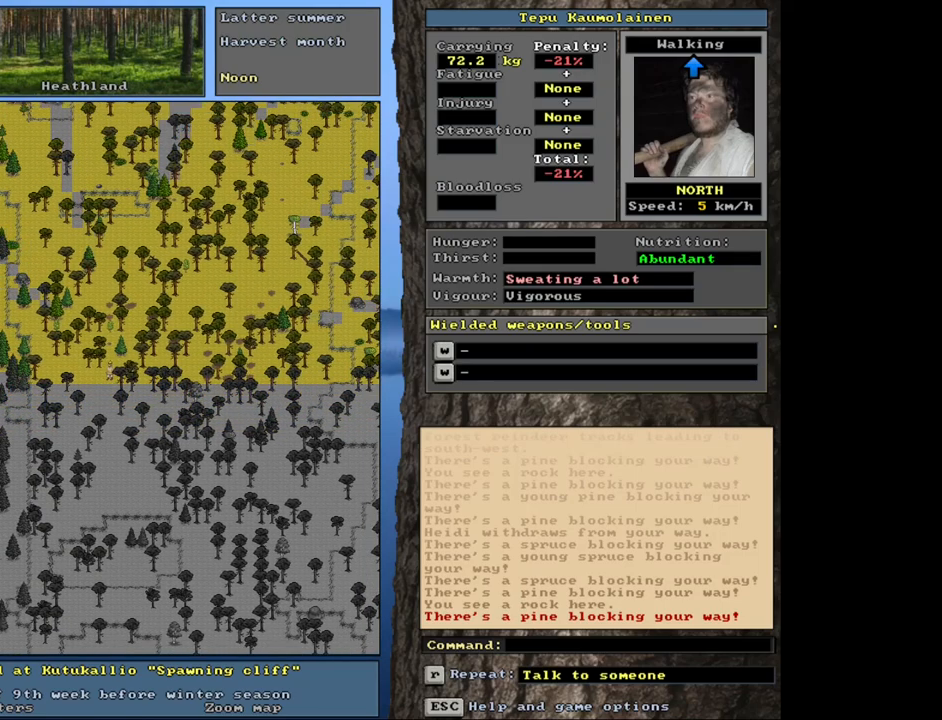
{"keys": ["ctrl_l", "num8"], "mouse": [], "events": [[50, "num8", "up"], [116, "num9", "down"], [150, "num8", "down"], [183, "num8", "up"], [250, "num9", "up"], [316, "num9", "down"], [333, "num8", "down"], [366, "num8", "up"], [400, "num9", "up"], [500, "num8", "down"]]}
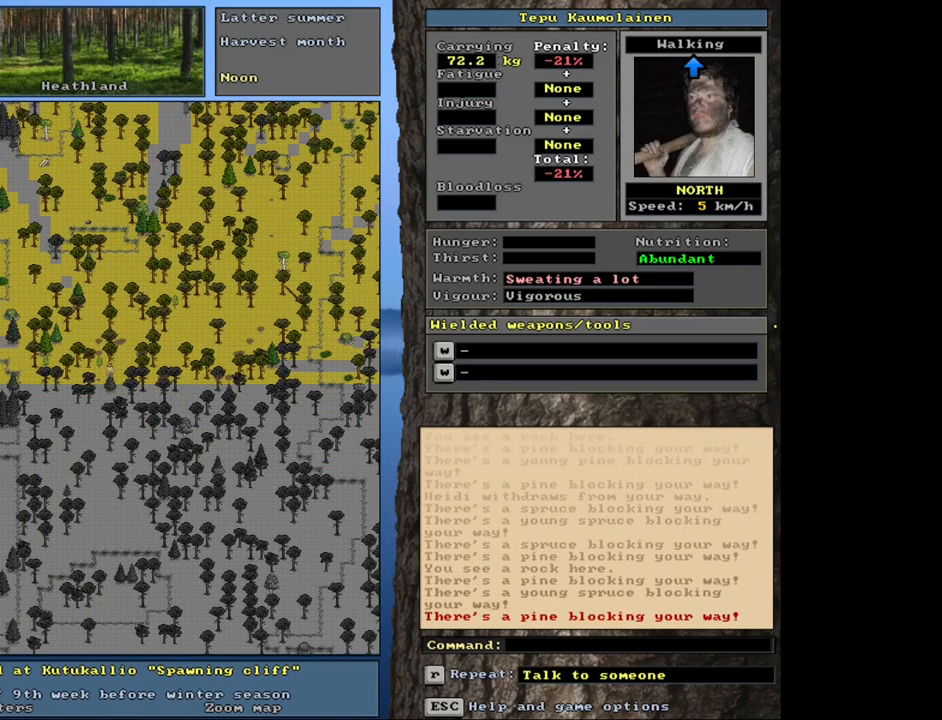
{"keys": ["ctrl_l"], "mouse": [], "events": [[66, "num8", "up"], [150, "num7", "down"], [250, "num7", "up"], [316, "num8", "down"], [383, "num8", "up"]]}
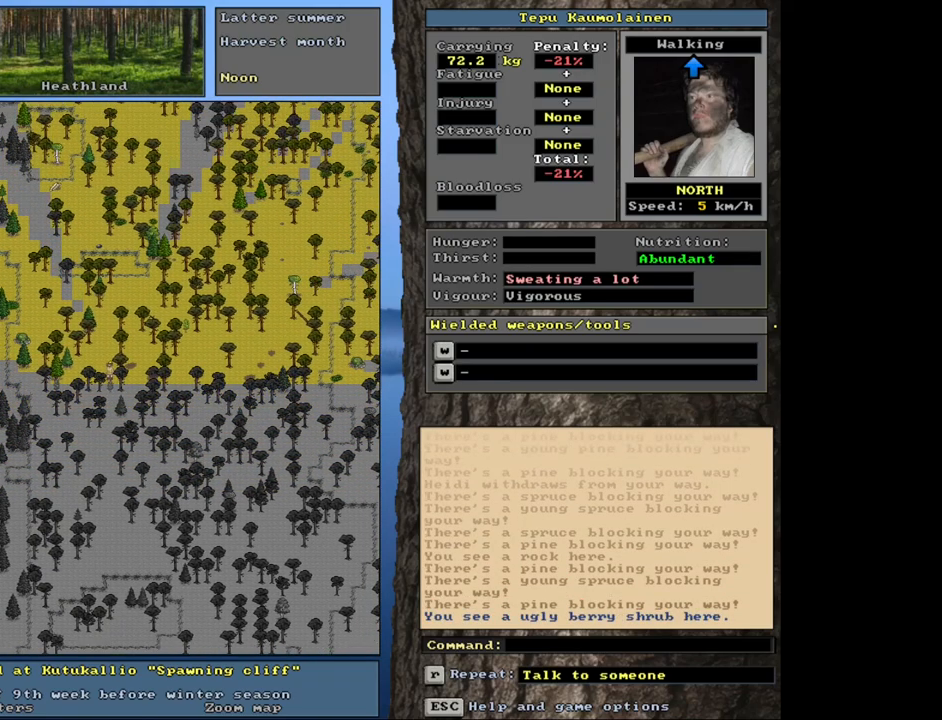
{"keys": ["ctrl_l", "num8"], "mouse": [], "events": [[16, "num9", "down"], [150, "num9", "up"], [233, "num9", "down"], [300, "num9", "up"], [433, "num8", "down"]]}
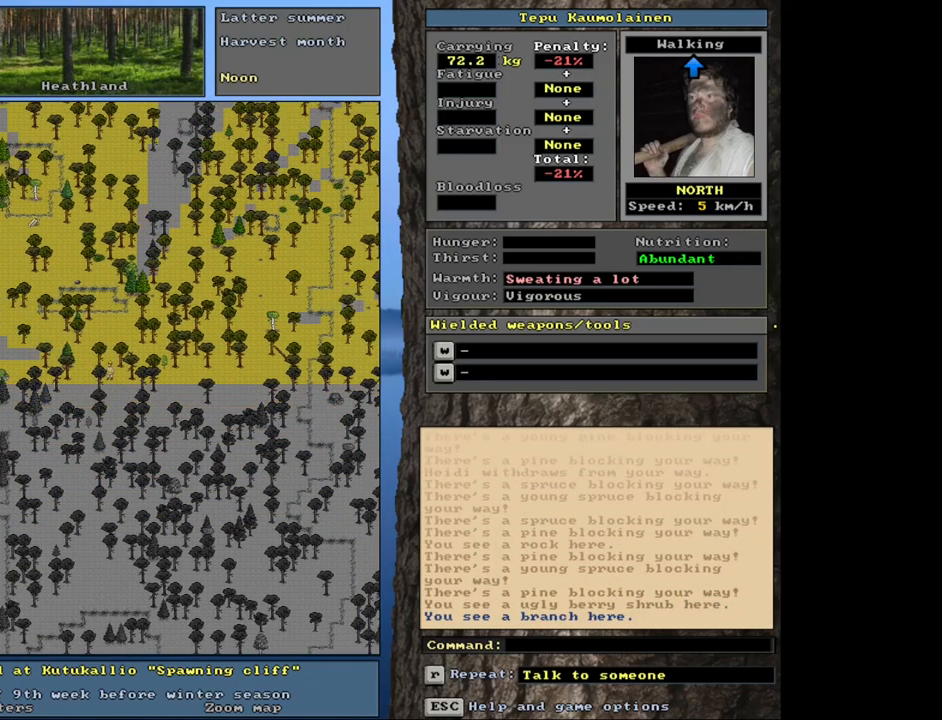
{"keys": ["ctrl_l", "num8"], "mouse": [], "events": [[66, "num8", "up"], [133, "num7", "down"], [266, "num7", "up"], [316, "num8", "down"], [416, "num8", "up"], [500, "num8", "down"]]}
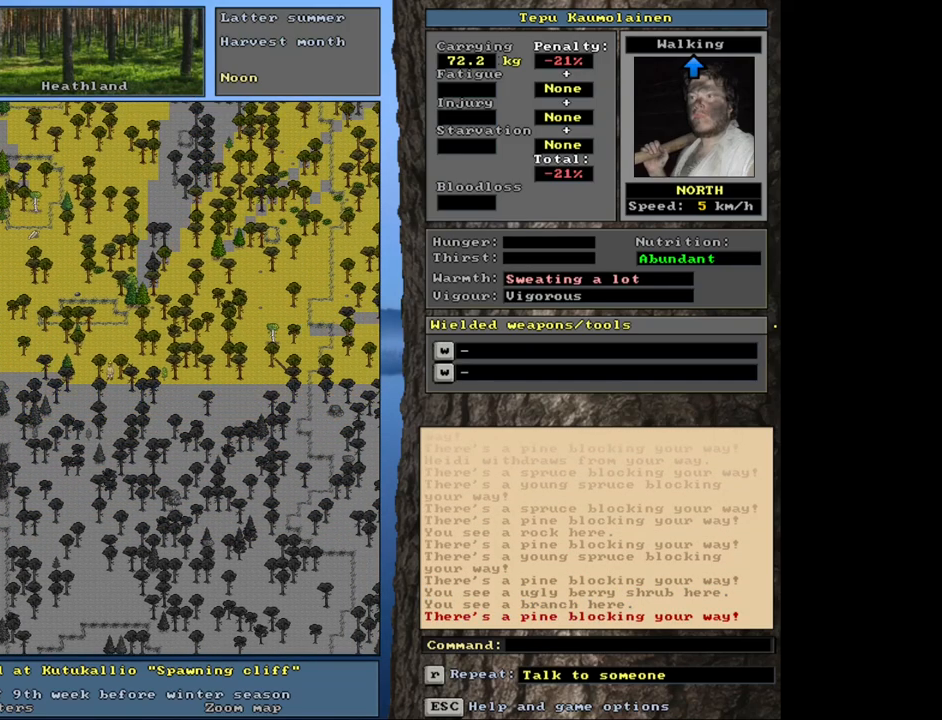
{"keys": ["ctrl_l"], "mouse": [], "events": [[66, "num8", "up"], [183, "num8", "down"], [233, "num8", "up"], [233, "num9", "down"], [366, "num9", "up"], [400, "num7", "down"], [483, "num7", "up"]]}
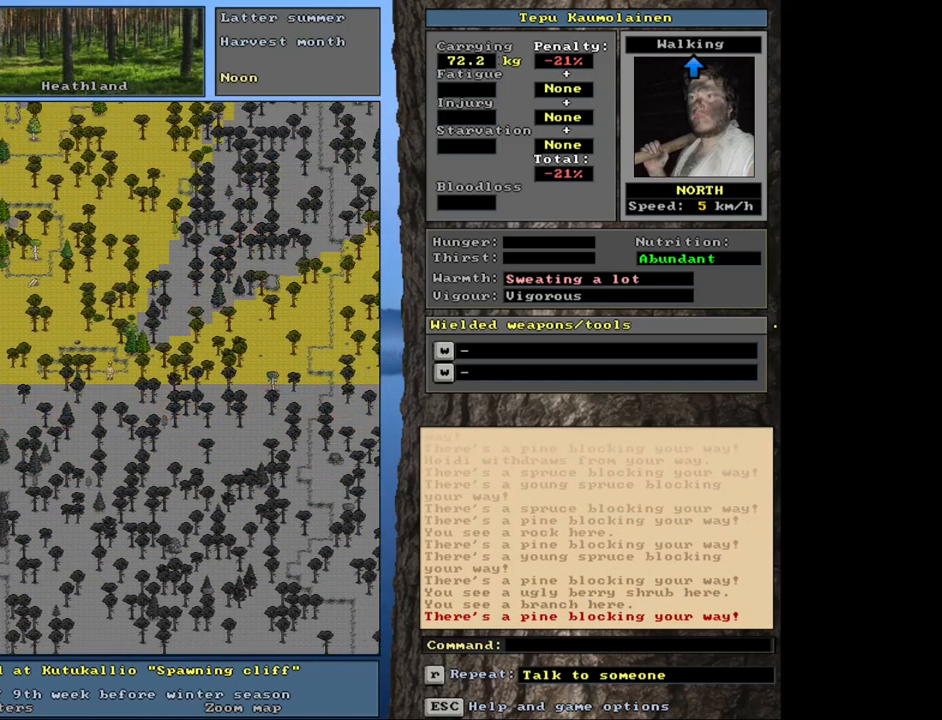
{"keys": ["ctrl_l", "num7"], "mouse": [], "events": [[83, "num7", "down"], [200, "num7", "up"], [300, "num7", "down"], [400, "num7", "up"], [500, "num7", "down"]]}
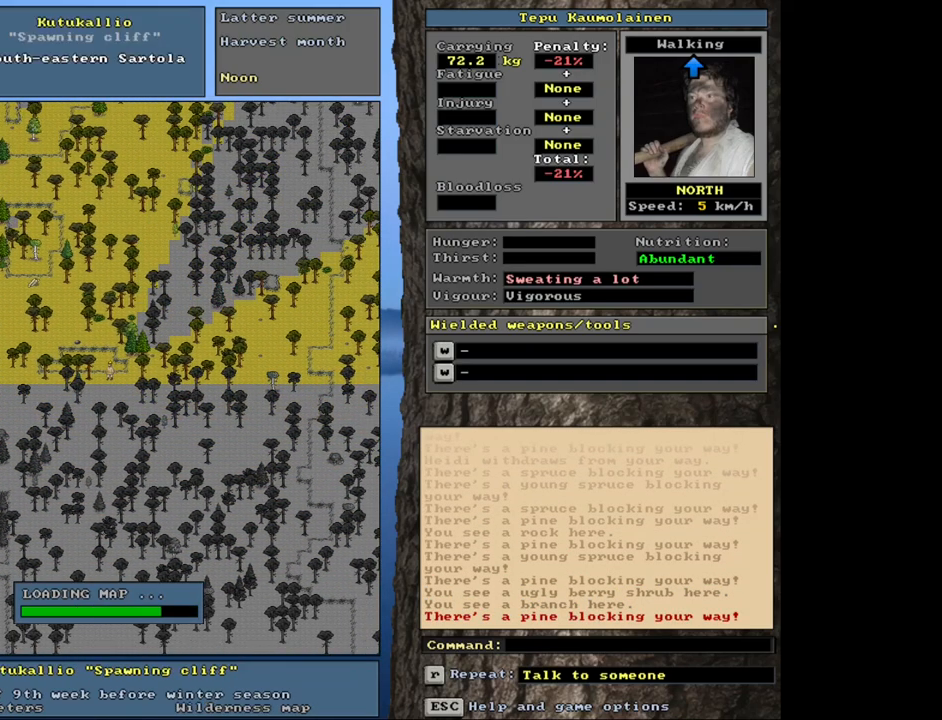
{"keys": ["ctrl_l", "num7"], "mouse": [], "events": [[100, "num7", "up"], [200, "num7", "down"], [316, "num7", "up"], [400, "num7", "down"]]}
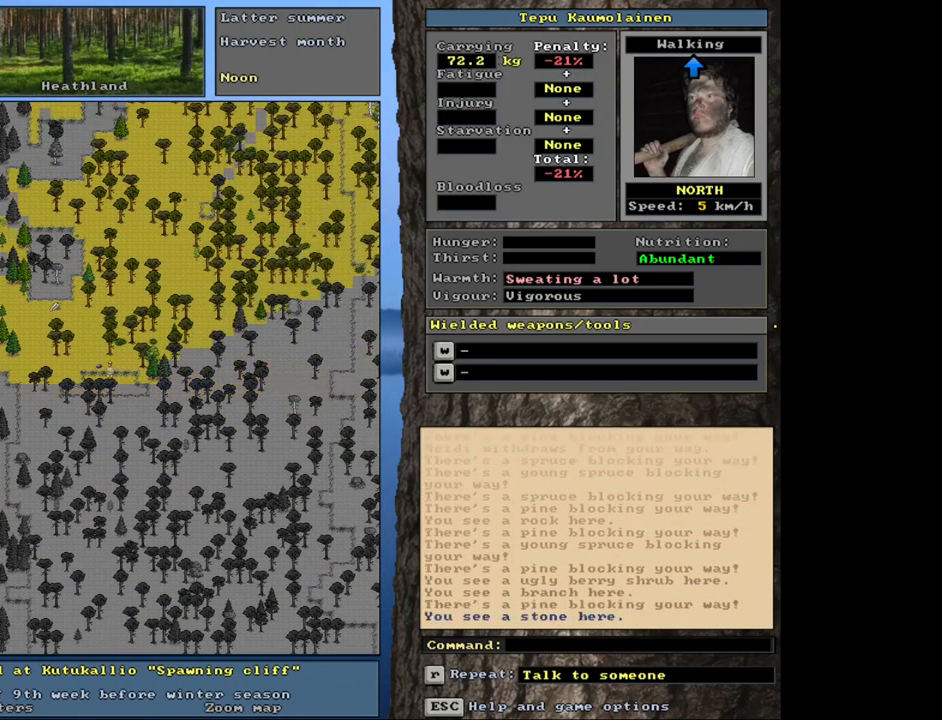
{"keys": ["ctrl_l", "num7"], "mouse": [], "events": [[33, "num7", "up"], [100, "num7", "down"], [216, "num7", "up"], [283, "num7", "down"], [400, "num7", "up"], [500, "num7", "down"]]}
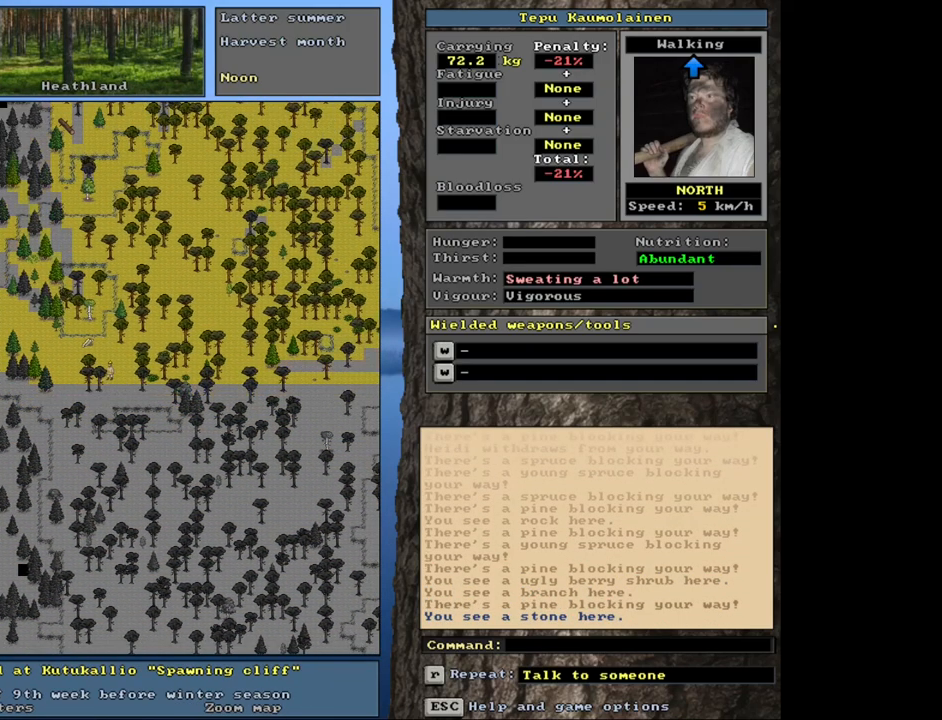
{"keys": ["ctrl_l", "num8"], "mouse": [], "events": [[83, "num7", "up"], [283, "num7", "down"], [350, "num7", "up"], [483, "num8", "down"]]}
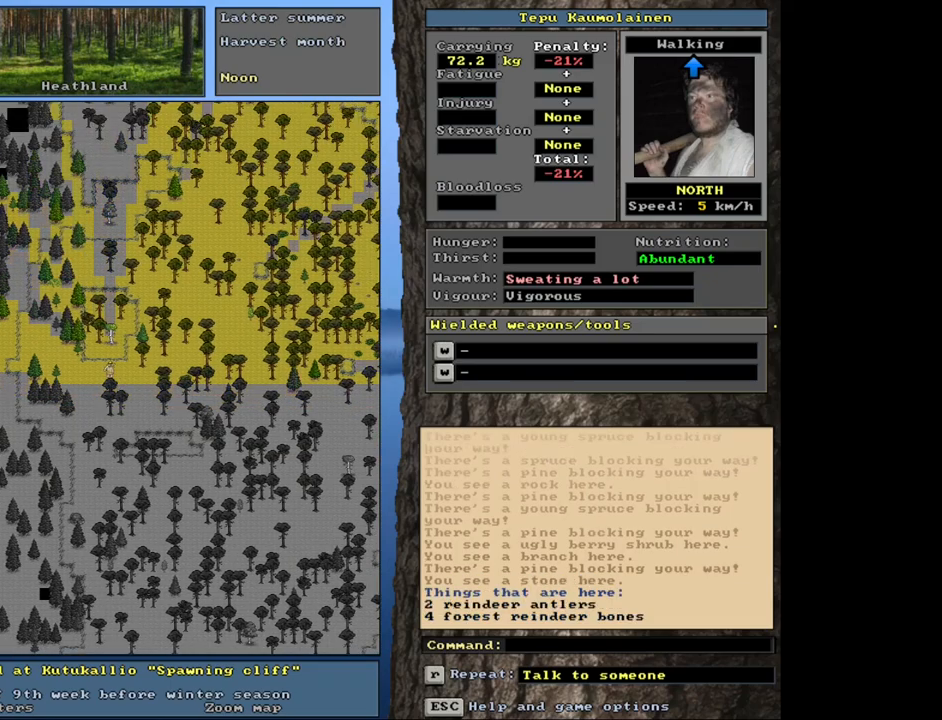
{"keys": ["ctrl_l"], "mouse": [], "events": [[66, "num8", "up"]]}
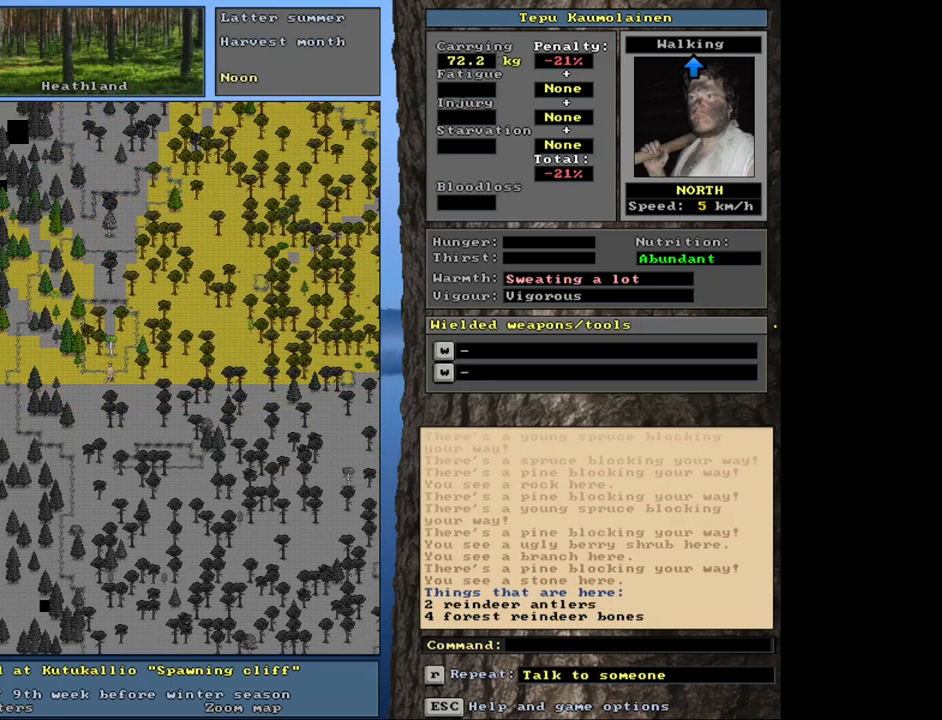
{"keys": [], "mouse": [], "events": [[50, "ctrl_l", "up"]]}
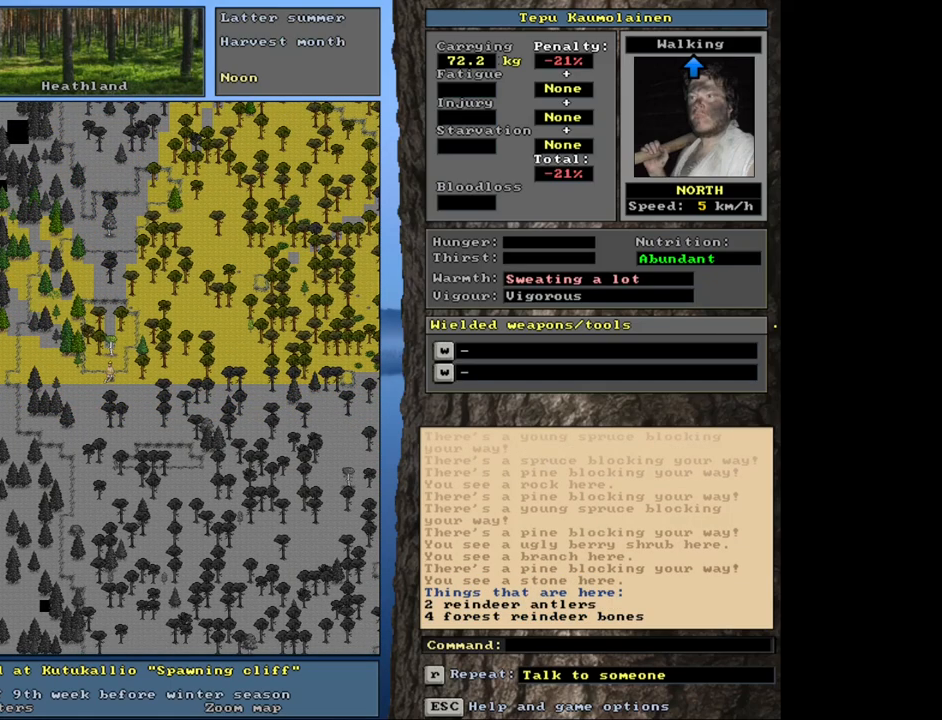
{"keys": [], "mouse": [], "events": []}
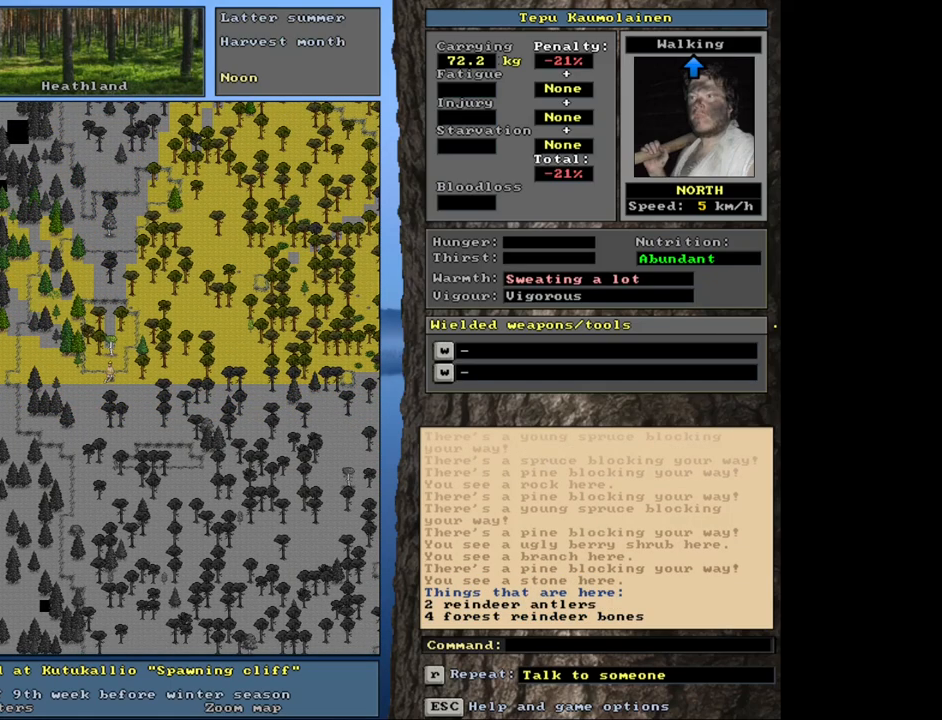
{"keys": ["shift_l"], "mouse": [], "events": [[400, "shift_l", "down"]]}
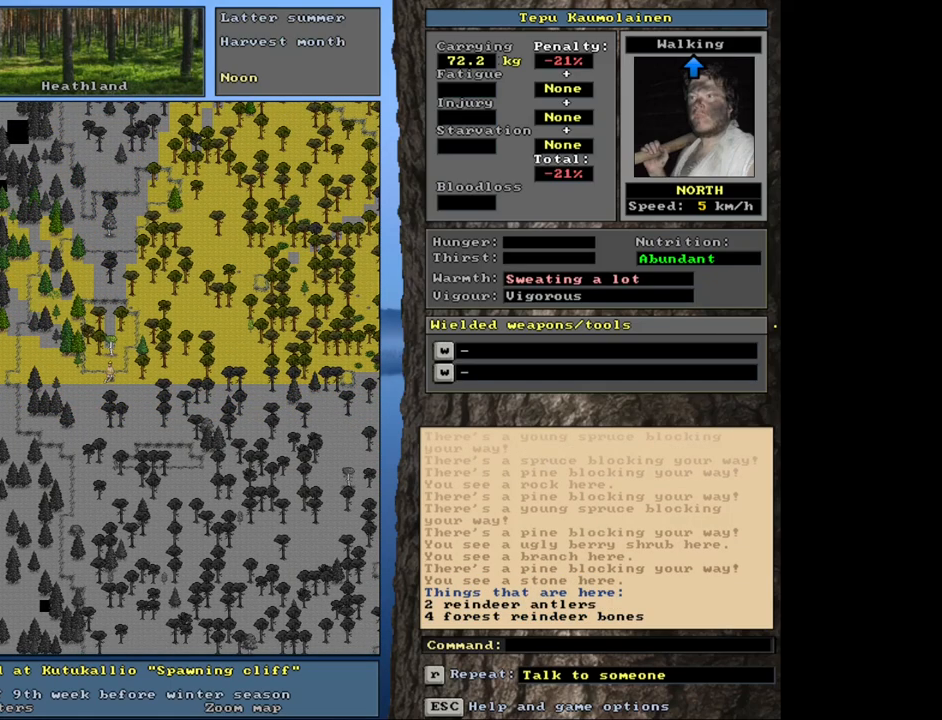
{"keys": ["shift_l"], "mouse": [], "events": [[350, "d", "down"], [450, "d", "up"]]}